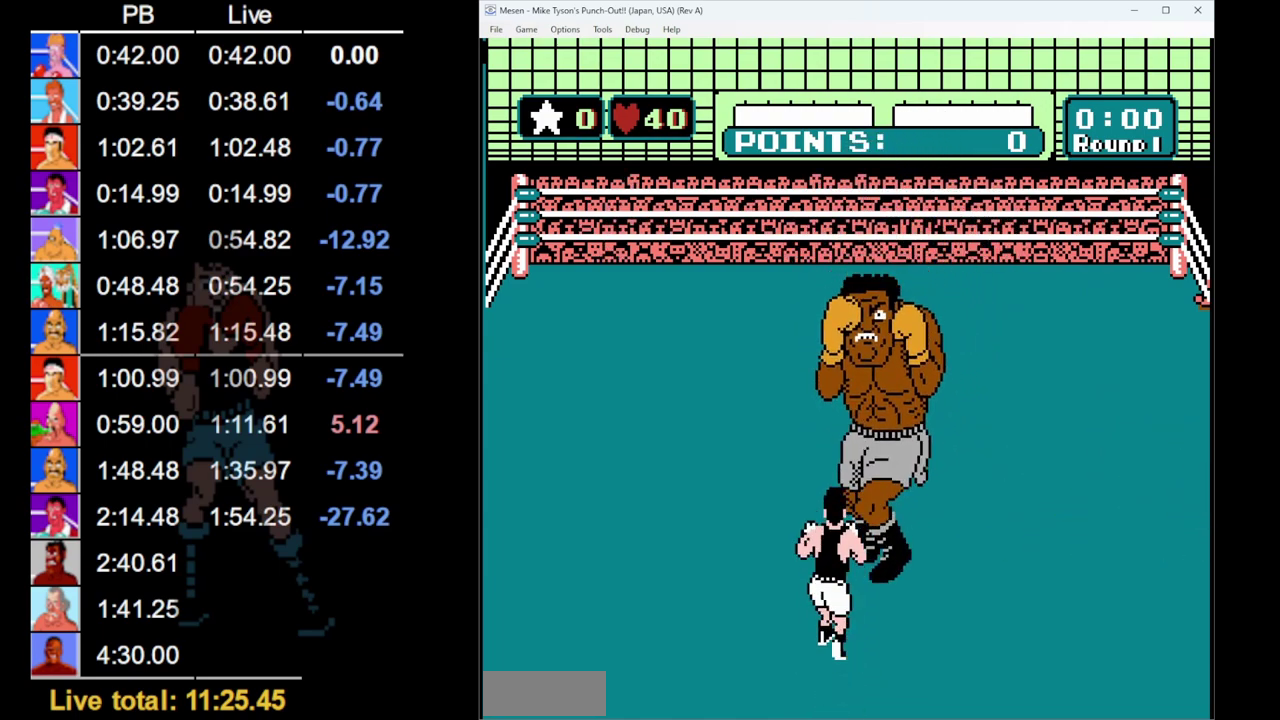
Gameplay with a controller (Nintendo layout); each line is a JSON object with the inputs held at the frame after it. "events" lists button and stick changes between this image and that frame as [ms after this image, input, new state], when the widget could be followed in between. Not read: L3 R3.
{"buttons": ["DPAD_DOWN"], "events": [[333, "DPAD_DOWN", "down"]]}
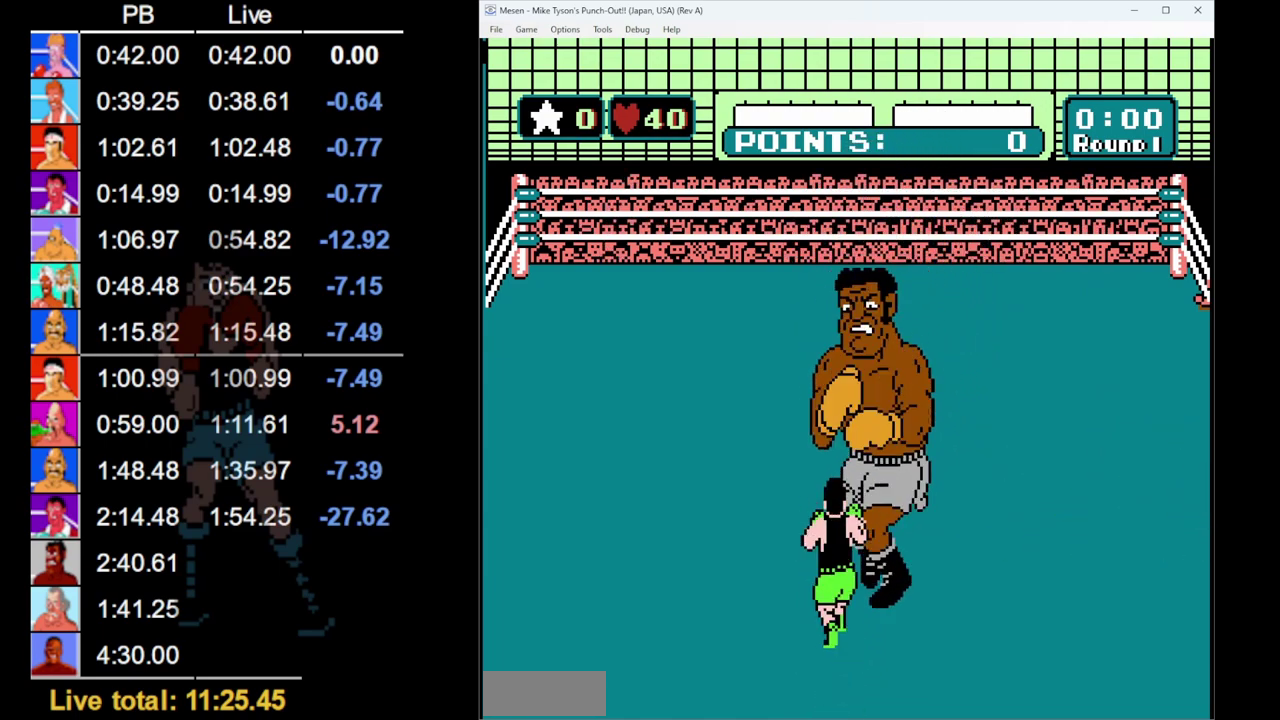
{"buttons": ["DPAD_DOWN"], "events": []}
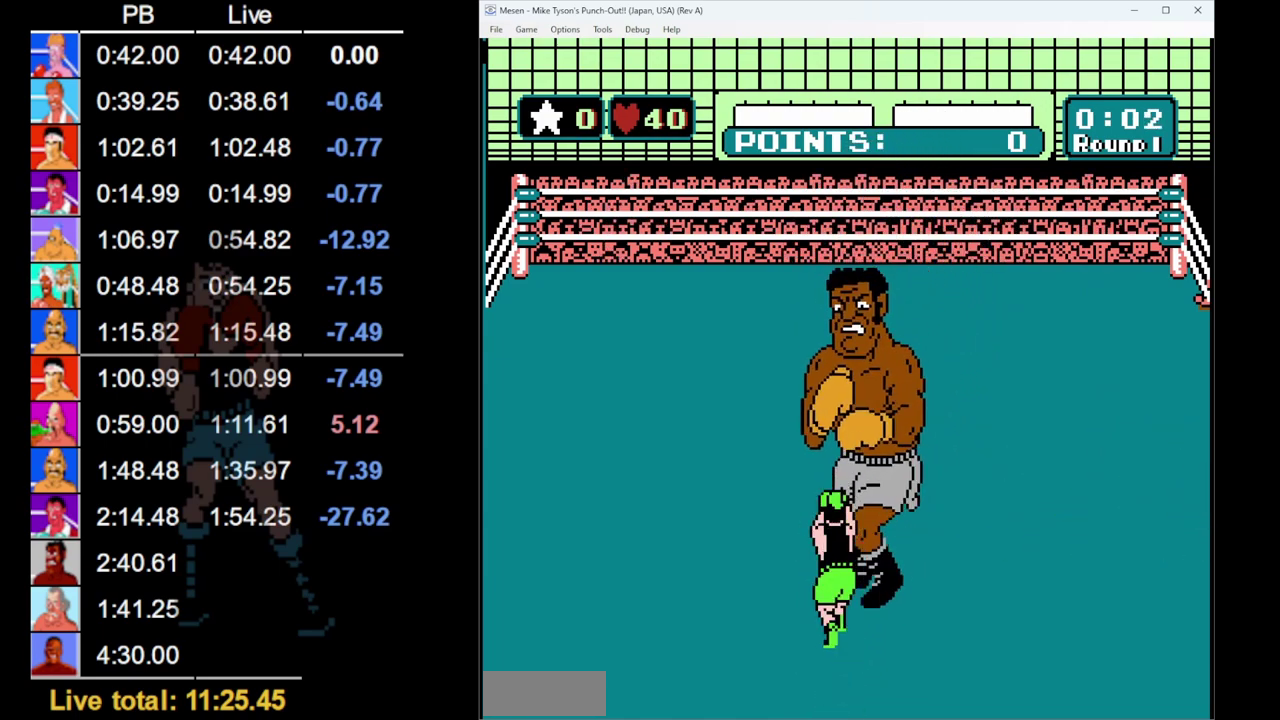
{"buttons": ["DPAD_DOWN"], "events": []}
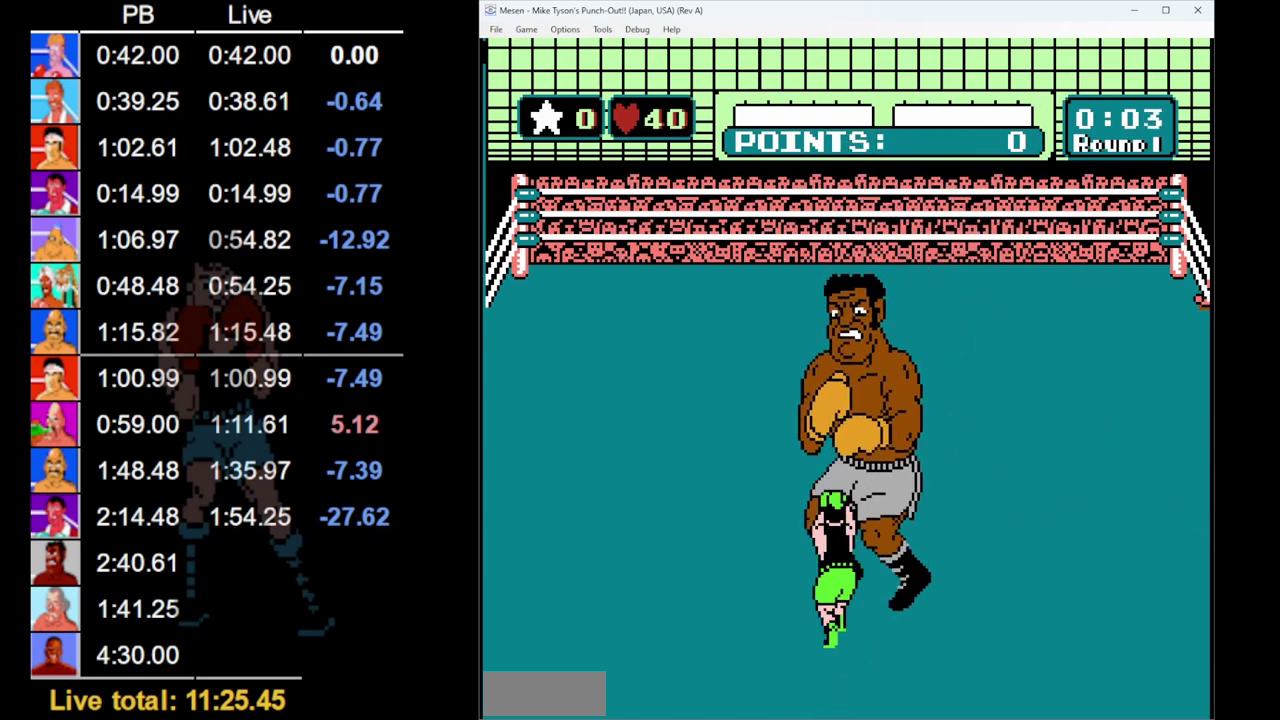
{"buttons": [], "events": [[483, "DPAD_DOWN", "up"]]}
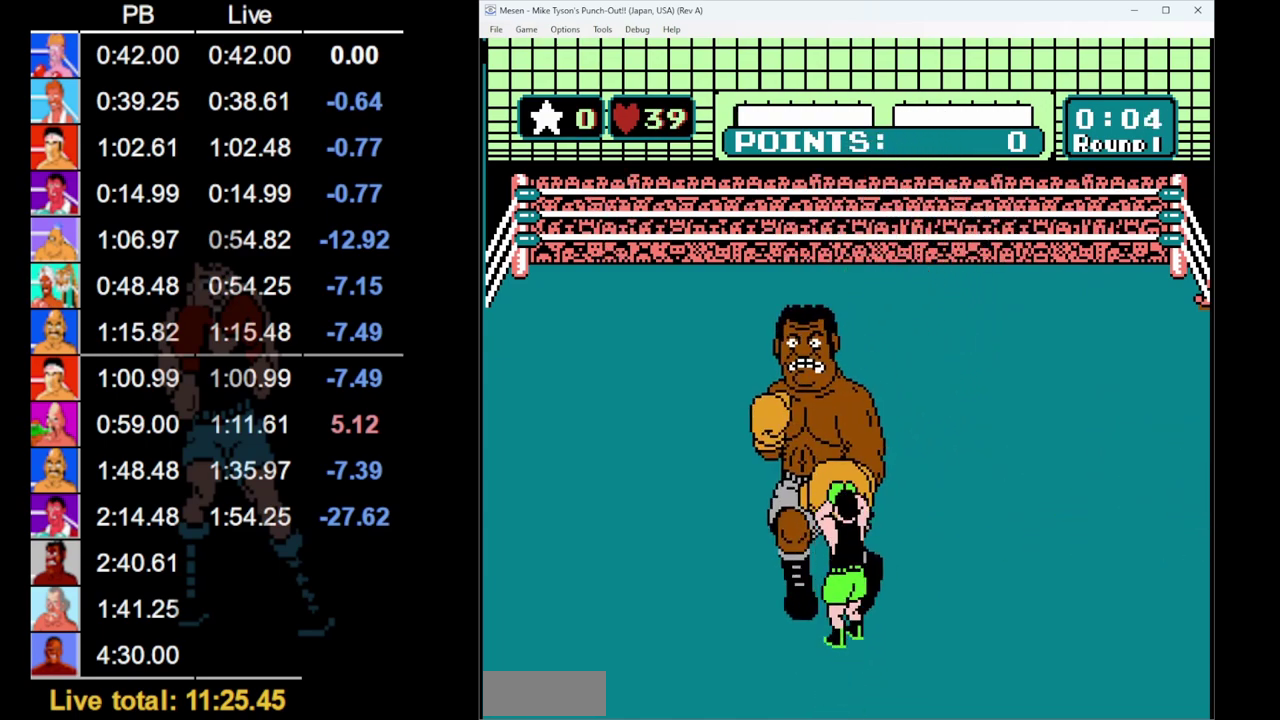
{"buttons": ["DPAD_UP"], "events": [[100, "DPAD_UP", "down"], [350, "B", "down"], [467, "B", "up"]]}
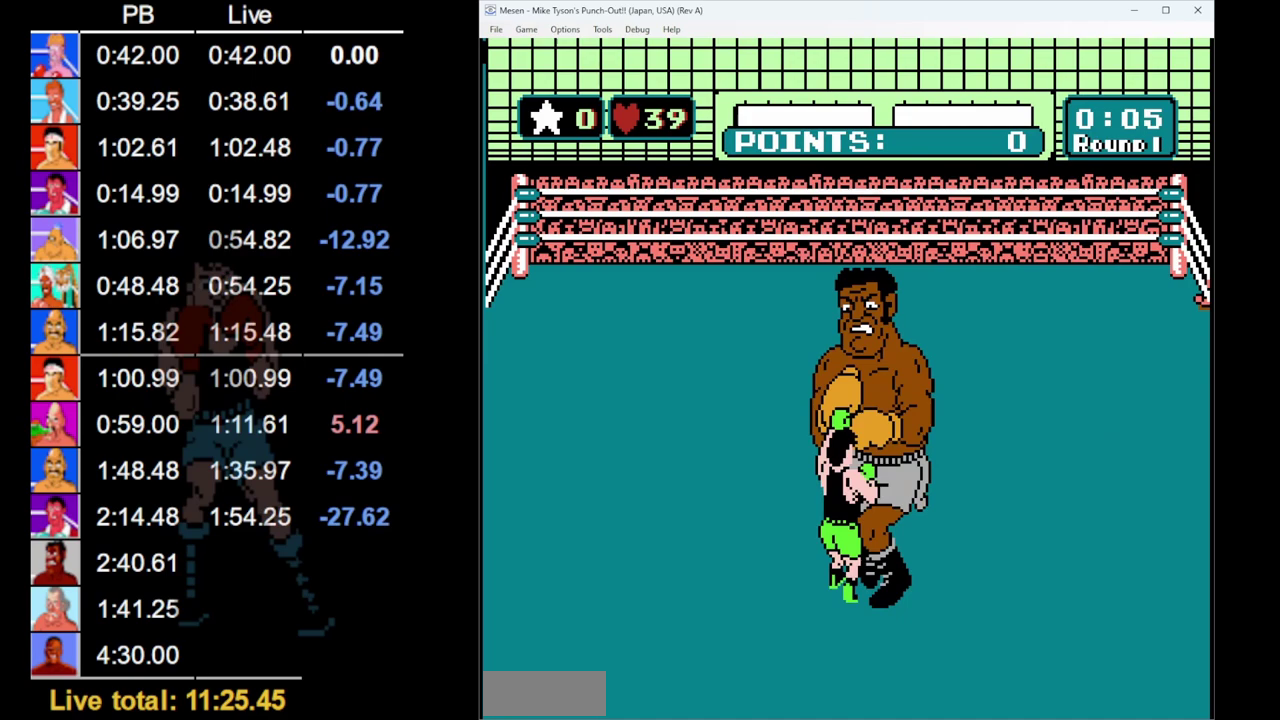
{"buttons": [], "events": [[267, "DPAD_UP", "up"]]}
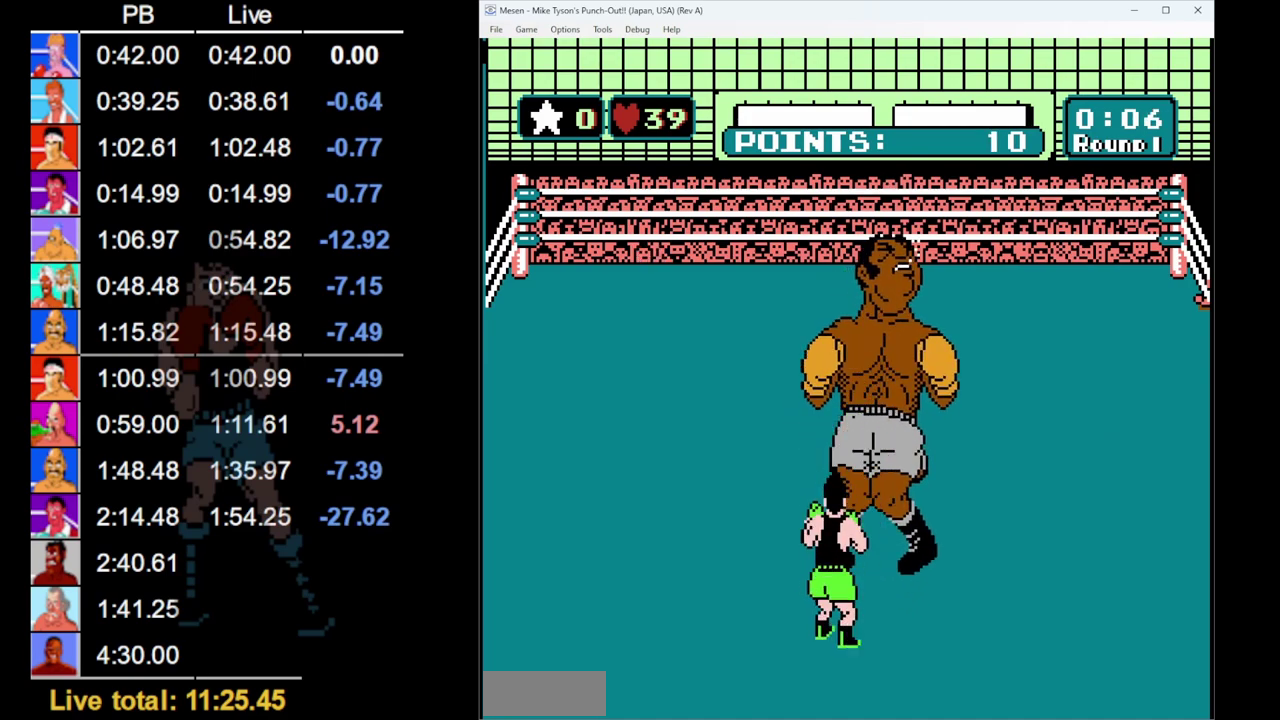
{"buttons": [], "events": []}
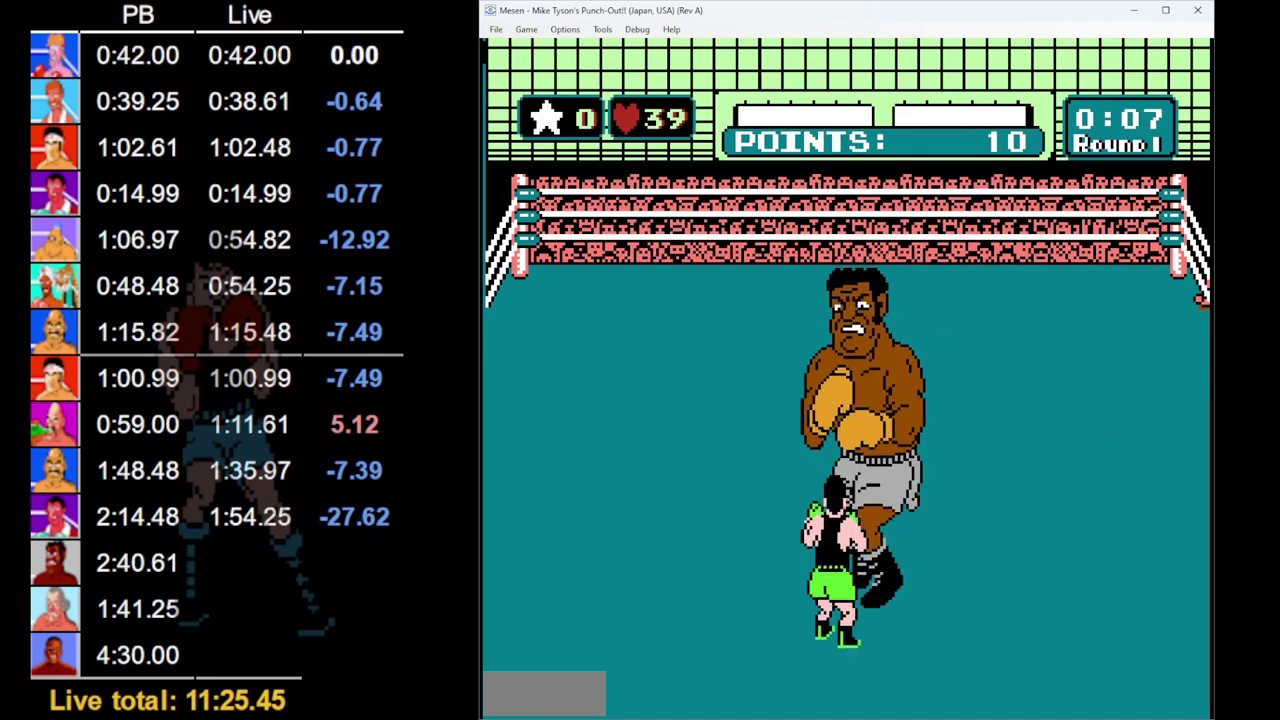
{"buttons": [], "events": [[317, "DPAD_LEFT", "down"], [483, "DPAD_LEFT", "up"]]}
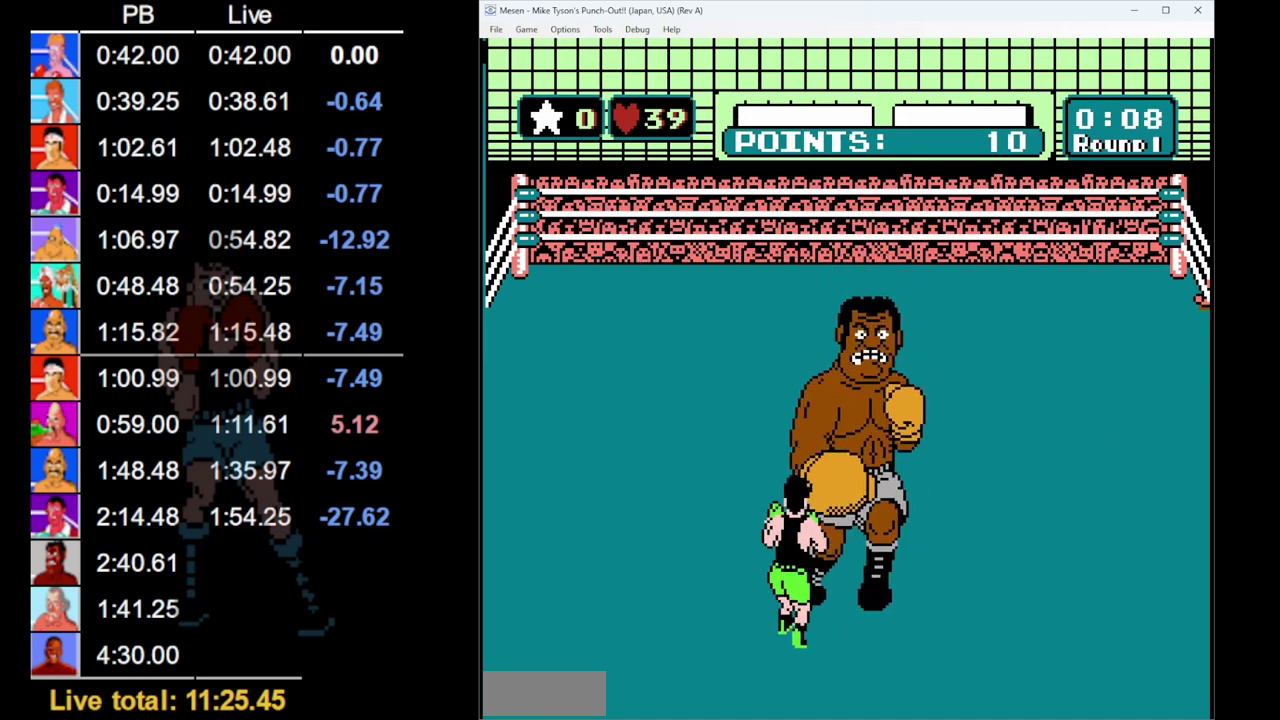
{"buttons": [], "events": [[50, "DPAD_UP", "down"], [83, "B", "down"], [383, "B", "up"], [433, "DPAD_UP", "up"]]}
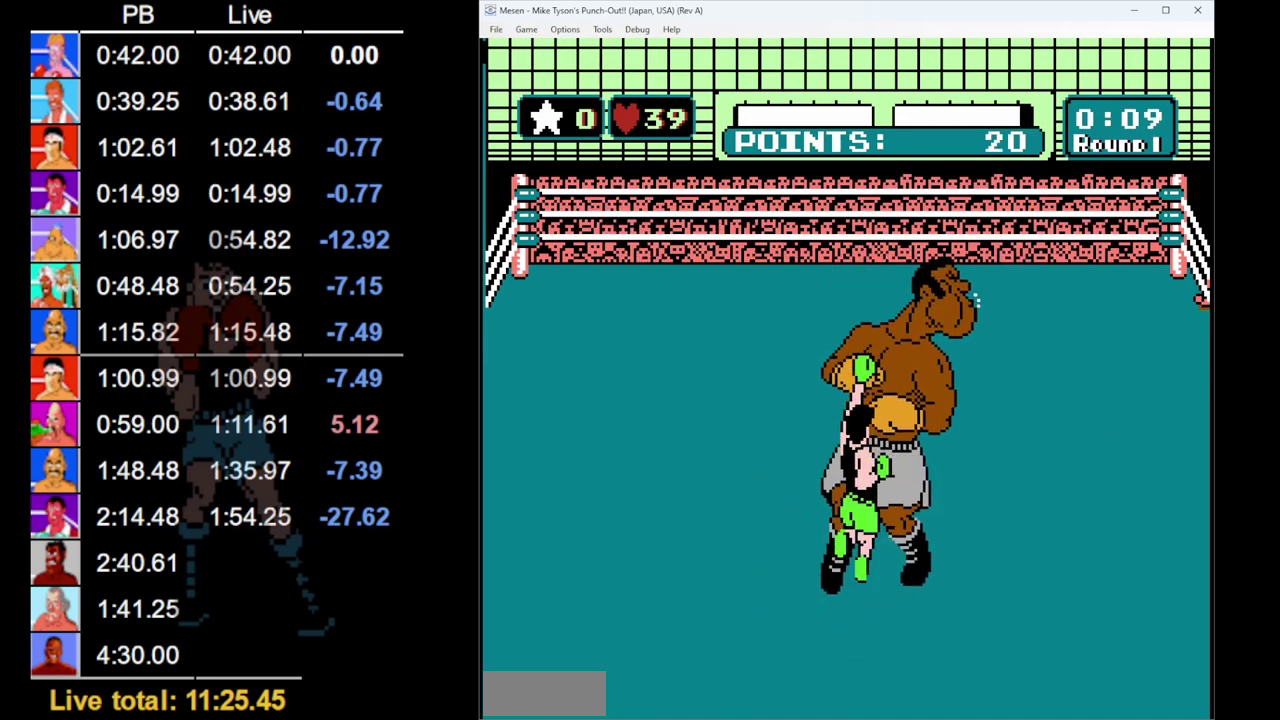
{"buttons": [], "events": []}
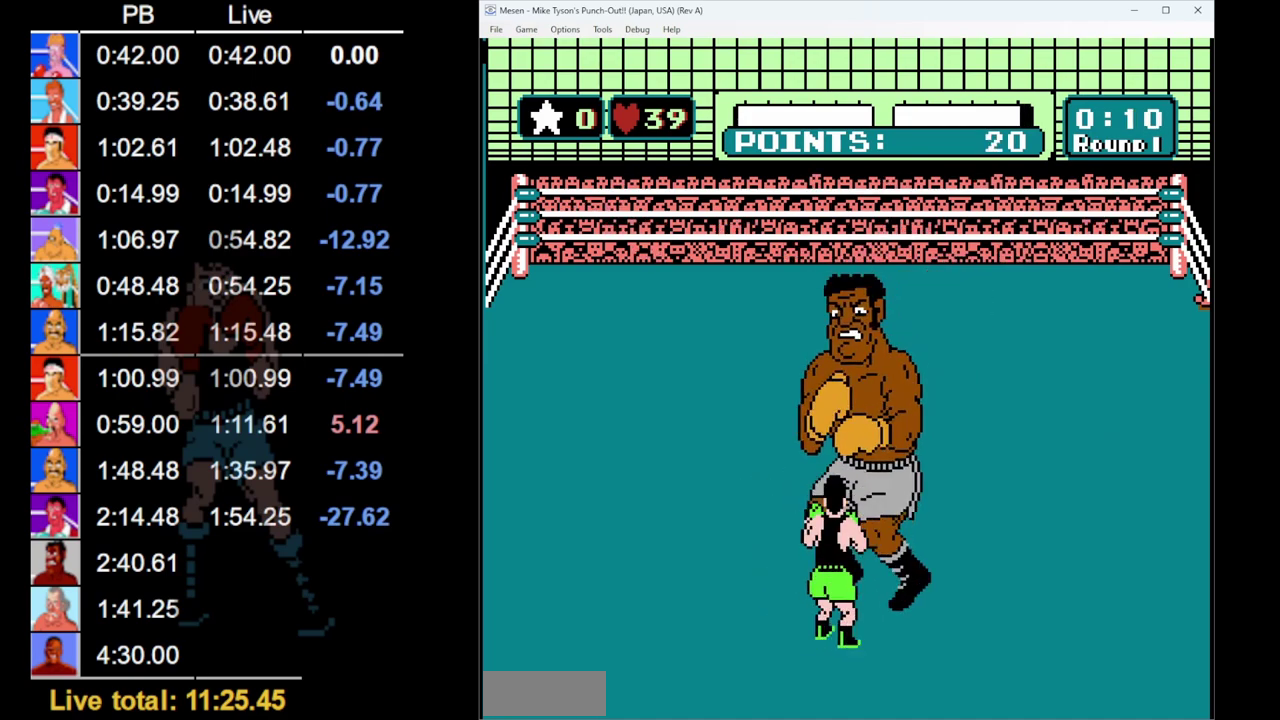
{"buttons": [], "events": []}
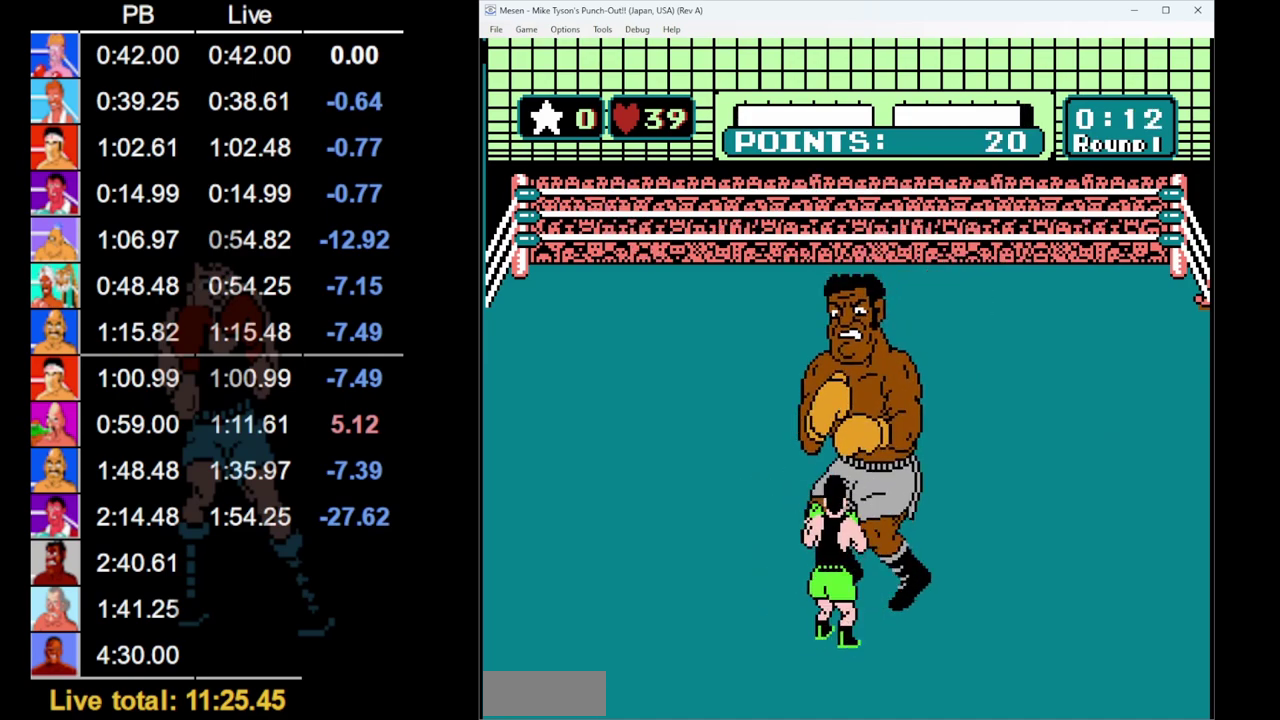
{"buttons": ["B", "DPAD_UP"], "events": [[183, "DPAD_LEFT", "down"], [383, "DPAD_LEFT", "up"], [467, "DPAD_UP", "down"], [483, "B", "down"]]}
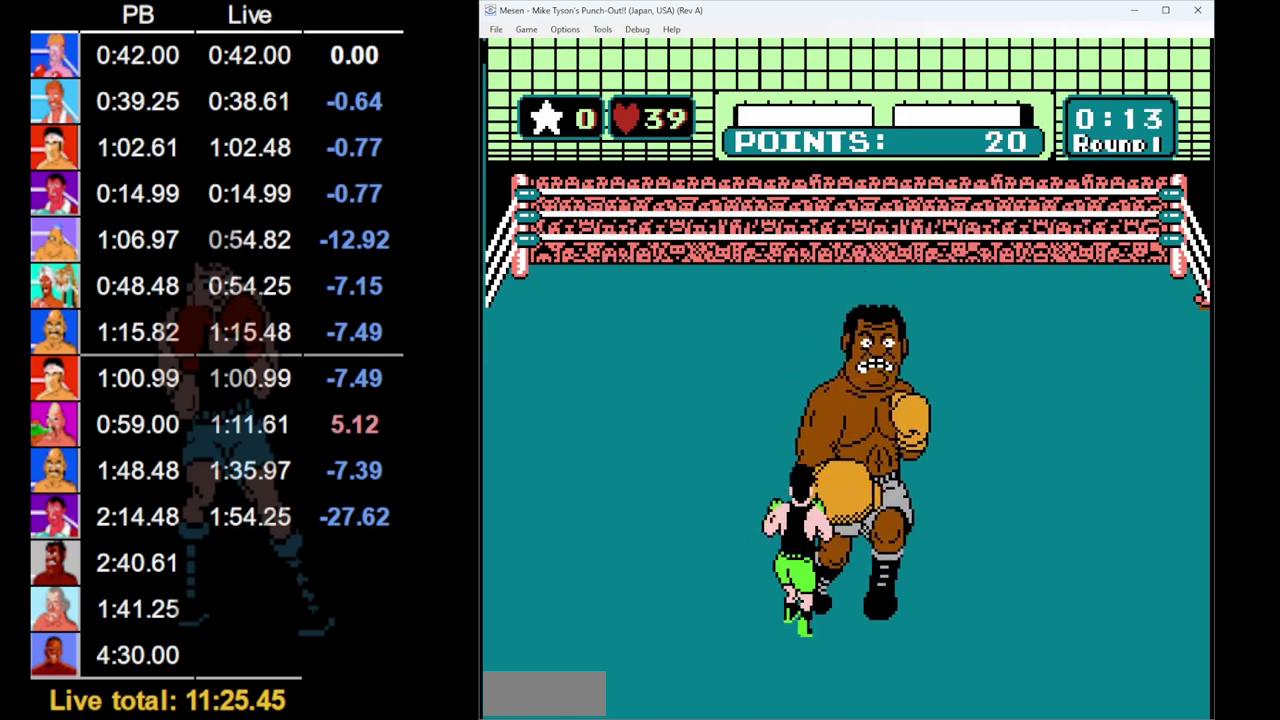
{"buttons": [], "events": [[250, "B", "up"], [267, "DPAD_UP", "up"]]}
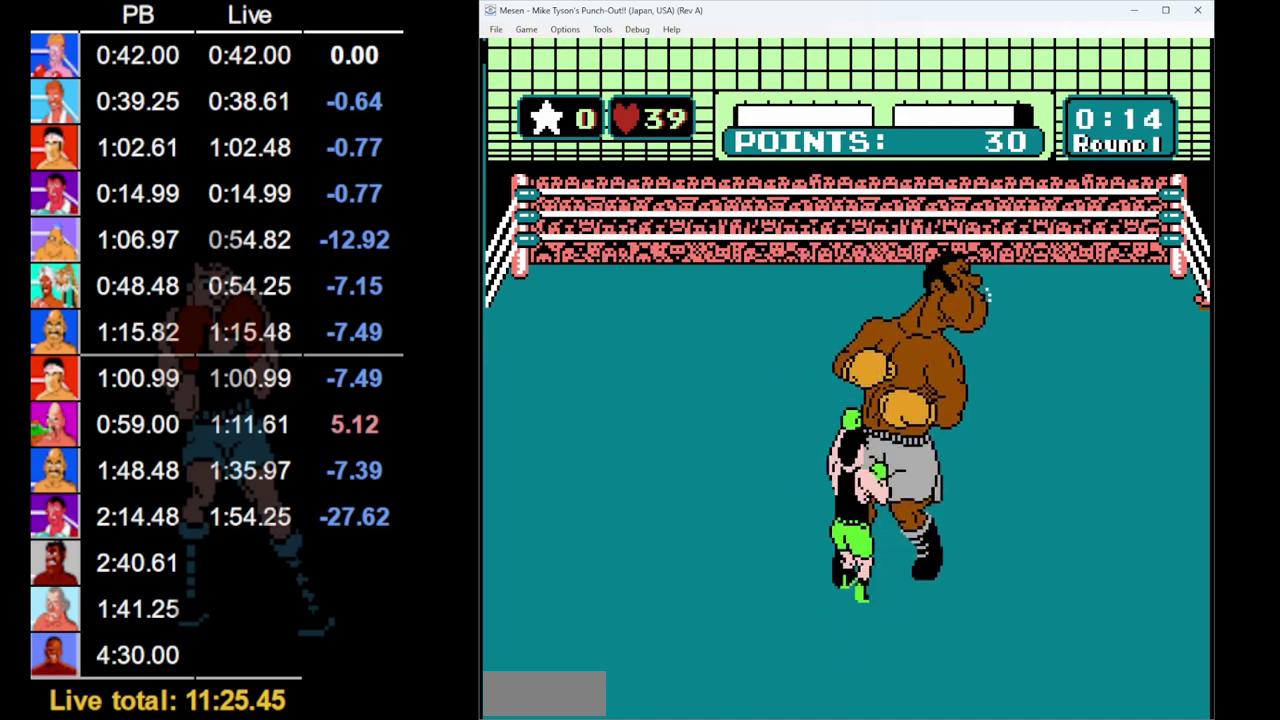
{"buttons": ["DPAD_DOWN"], "events": [[383, "DPAD_DOWN", "down"]]}
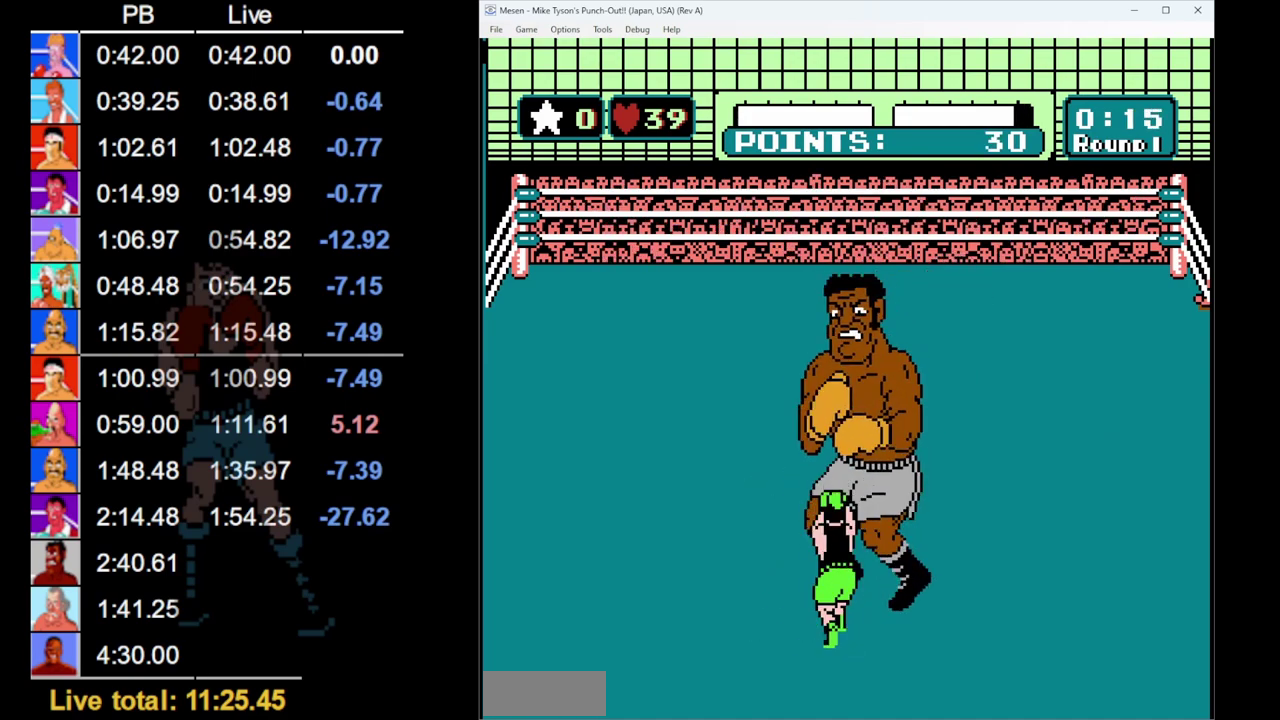
{"buttons": ["DPAD_DOWN"], "events": []}
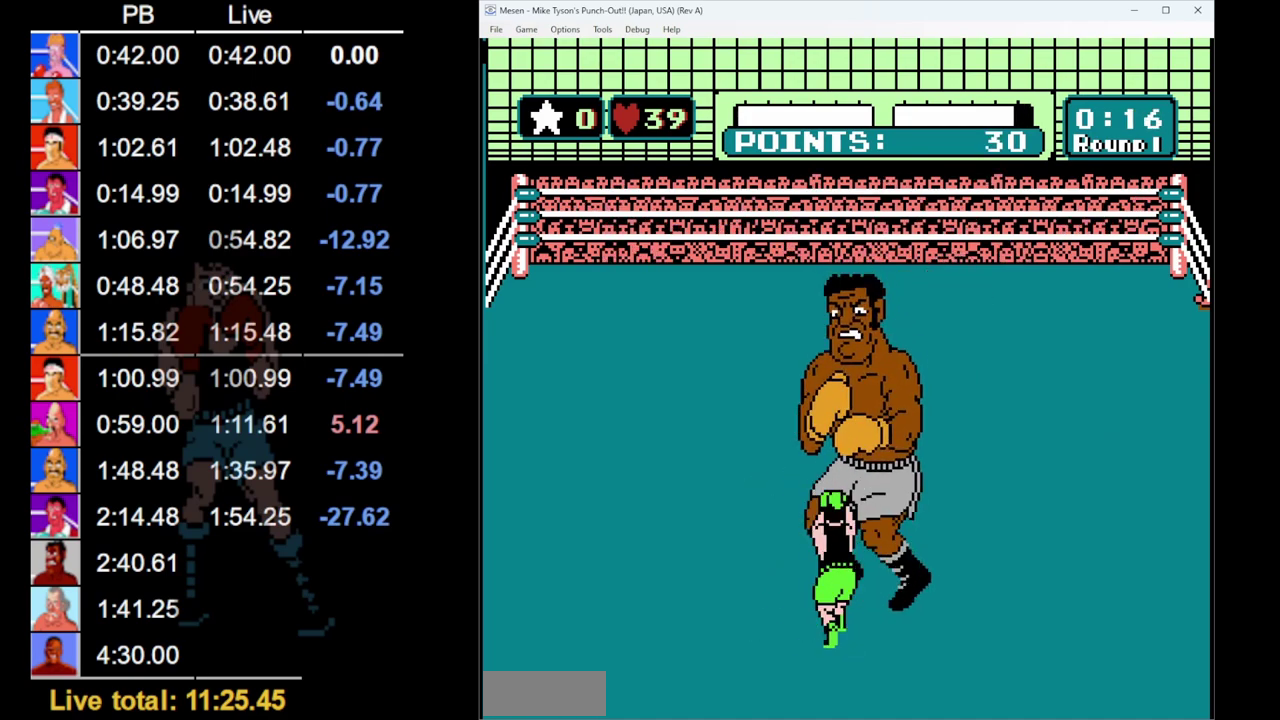
{"buttons": ["DPAD_UP"], "events": [[333, "DPAD_DOWN", "up"], [450, "DPAD_UP", "down"]]}
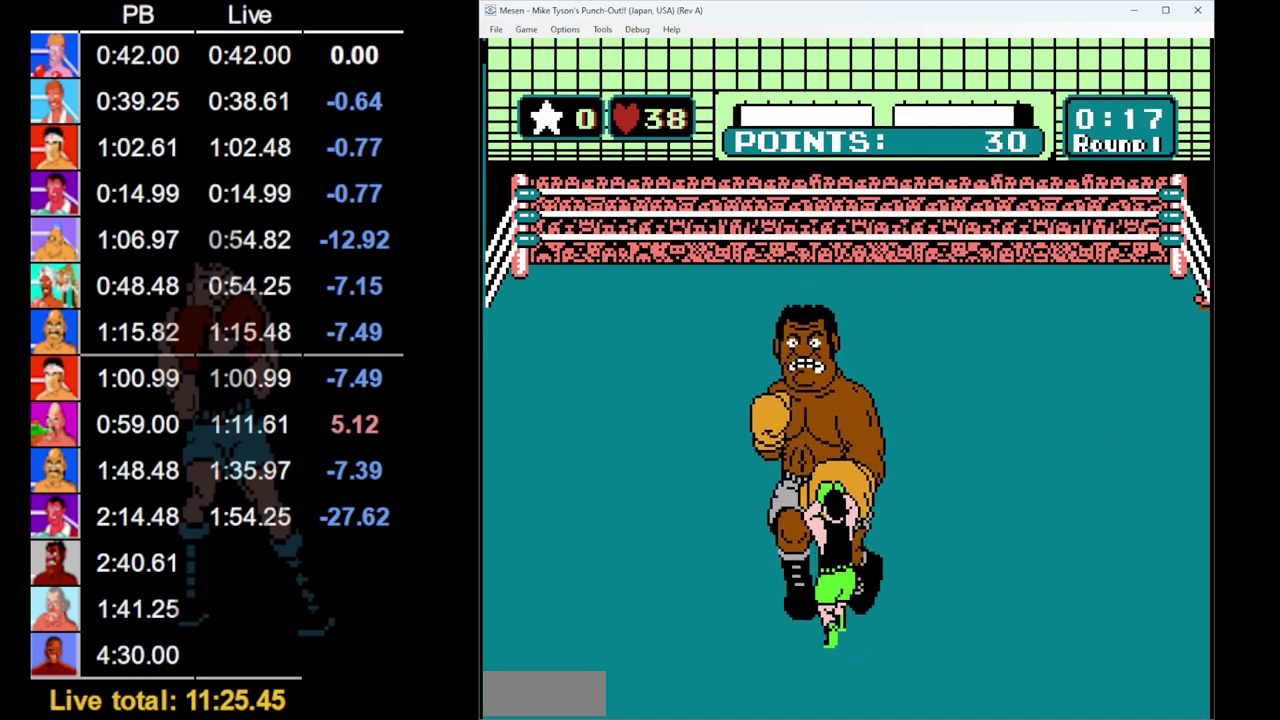
{"buttons": ["DPAD_UP"], "events": [[233, "B", "down"], [350, "B", "up"]]}
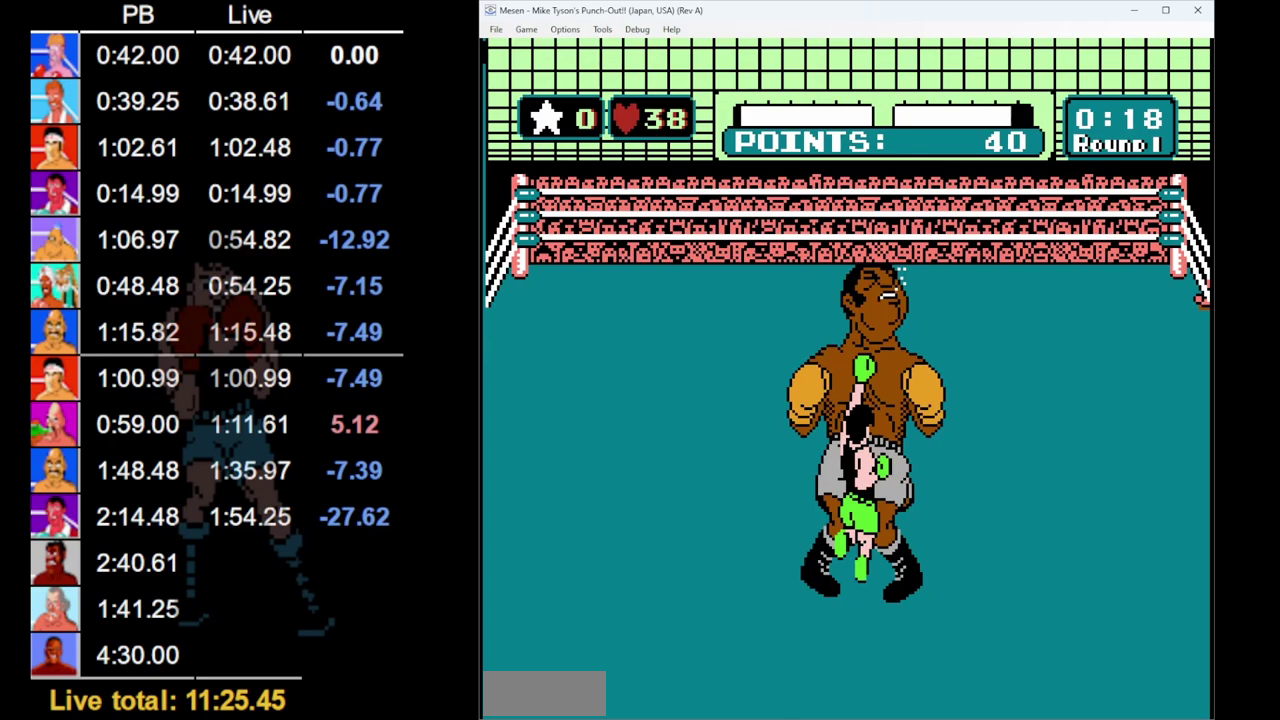
{"buttons": [], "events": [[100, "DPAD_UP", "up"]]}
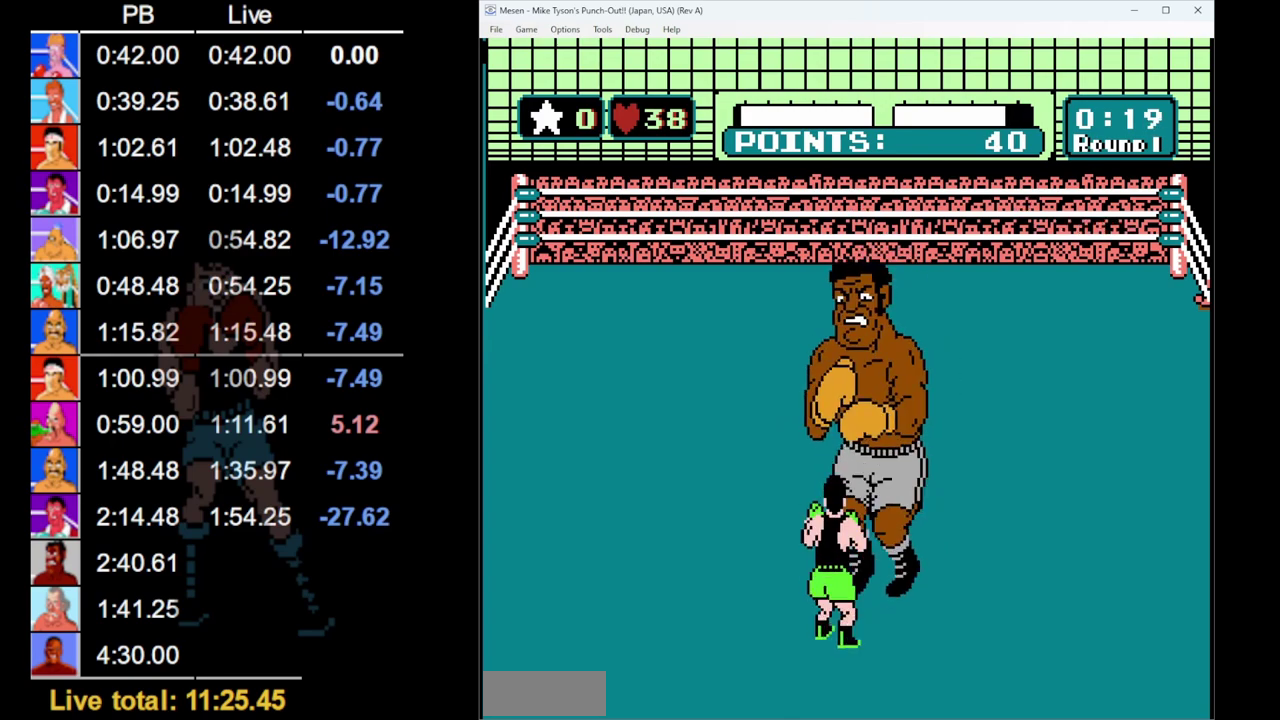
{"buttons": [], "events": []}
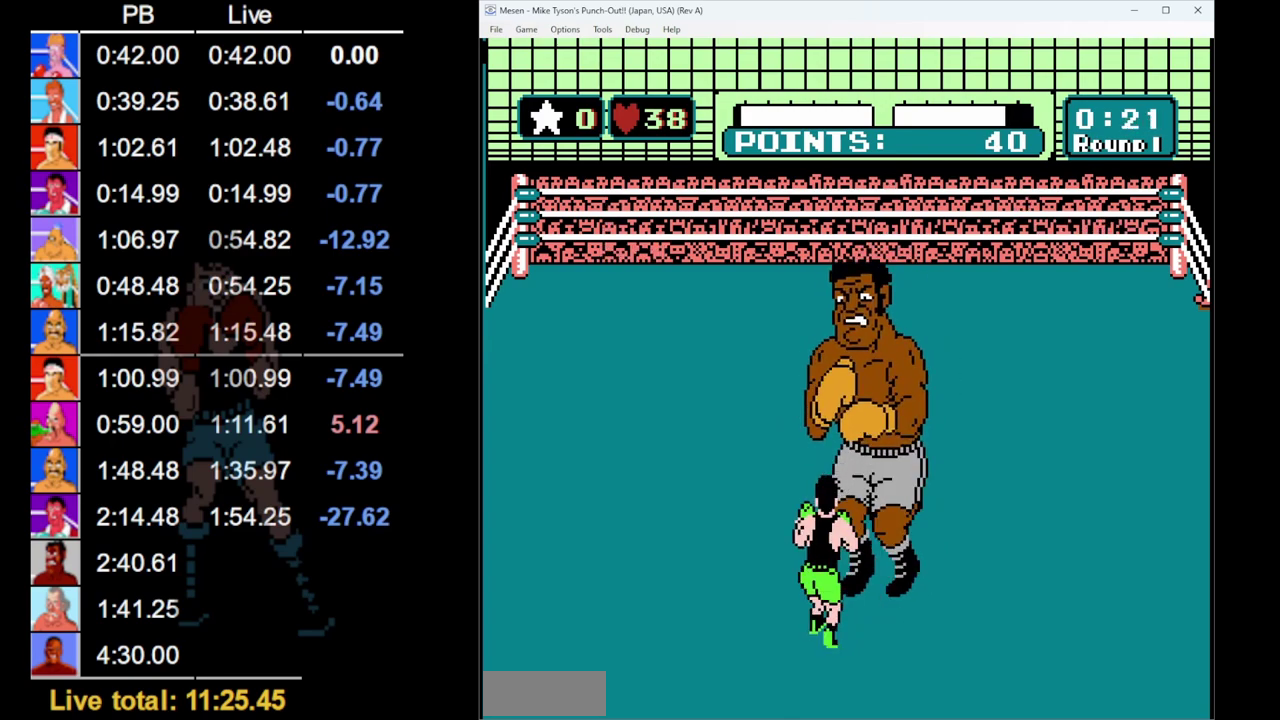
{"buttons": ["DPAD_UP"], "events": [[183, "DPAD_LEFT", "down"], [417, "DPAD_LEFT", "up"], [483, "DPAD_UP", "down"]]}
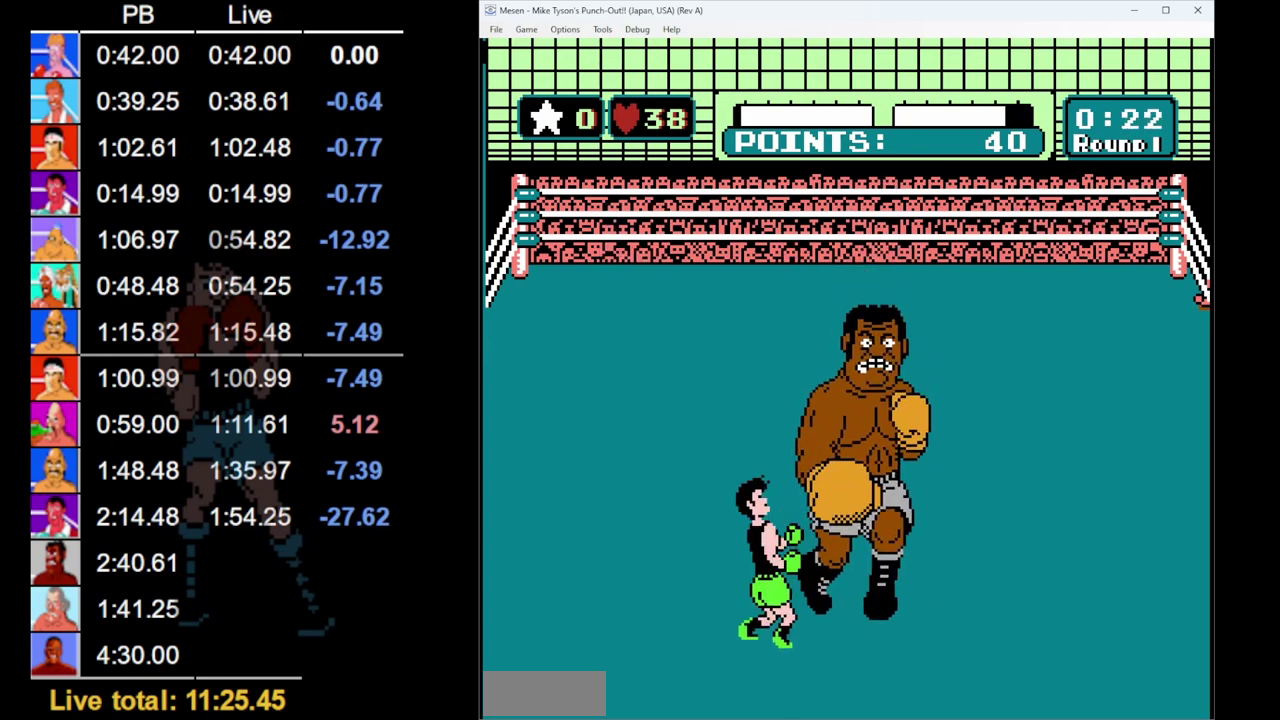
{"buttons": [], "events": [[17, "B", "down"], [350, "B", "up"], [417, "DPAD_UP", "up"]]}
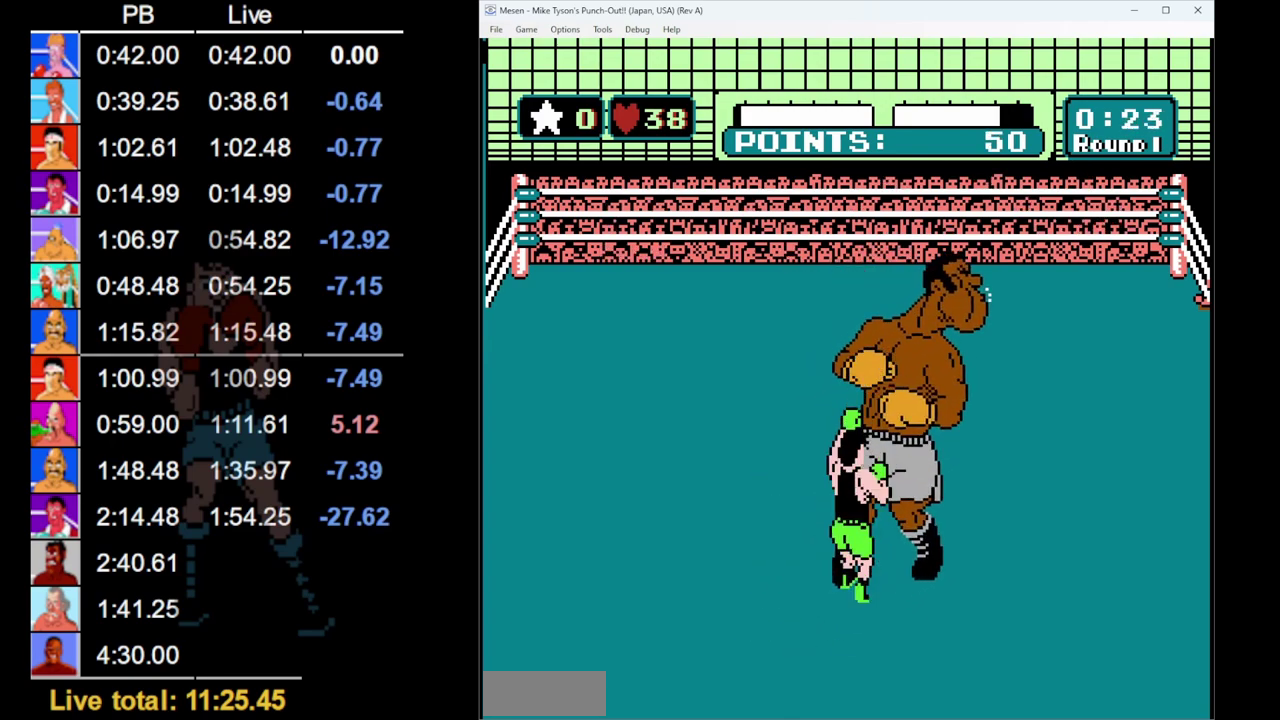
{"buttons": ["DPAD_DOWN"], "events": [[333, "DPAD_DOWN", "down"]]}
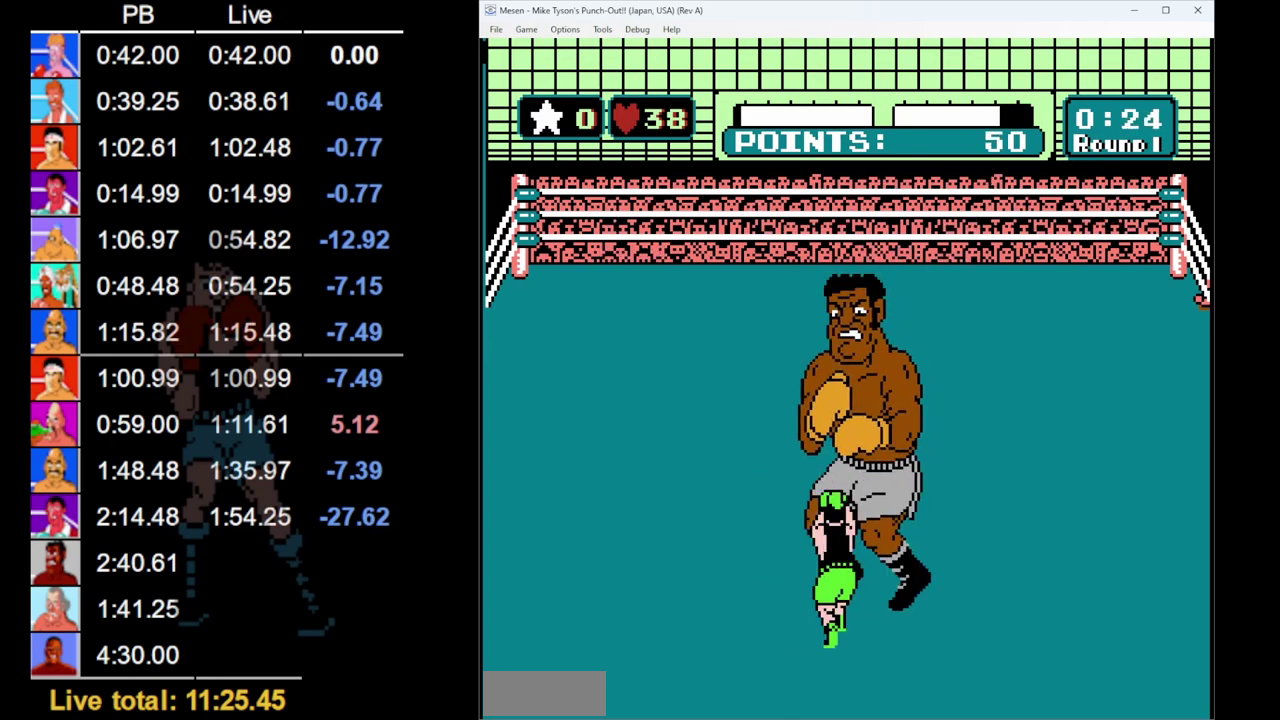
{"buttons": ["DPAD_DOWN"], "events": []}
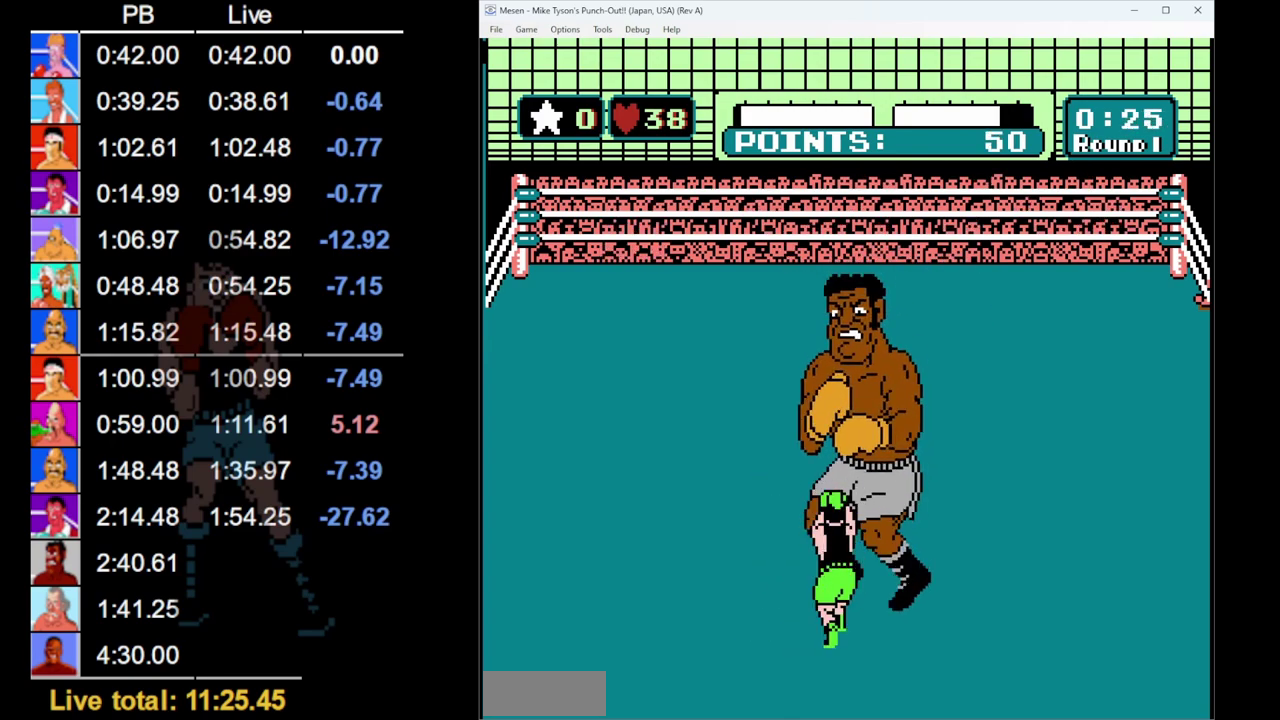
{"buttons": ["DPAD_DOWN"], "events": []}
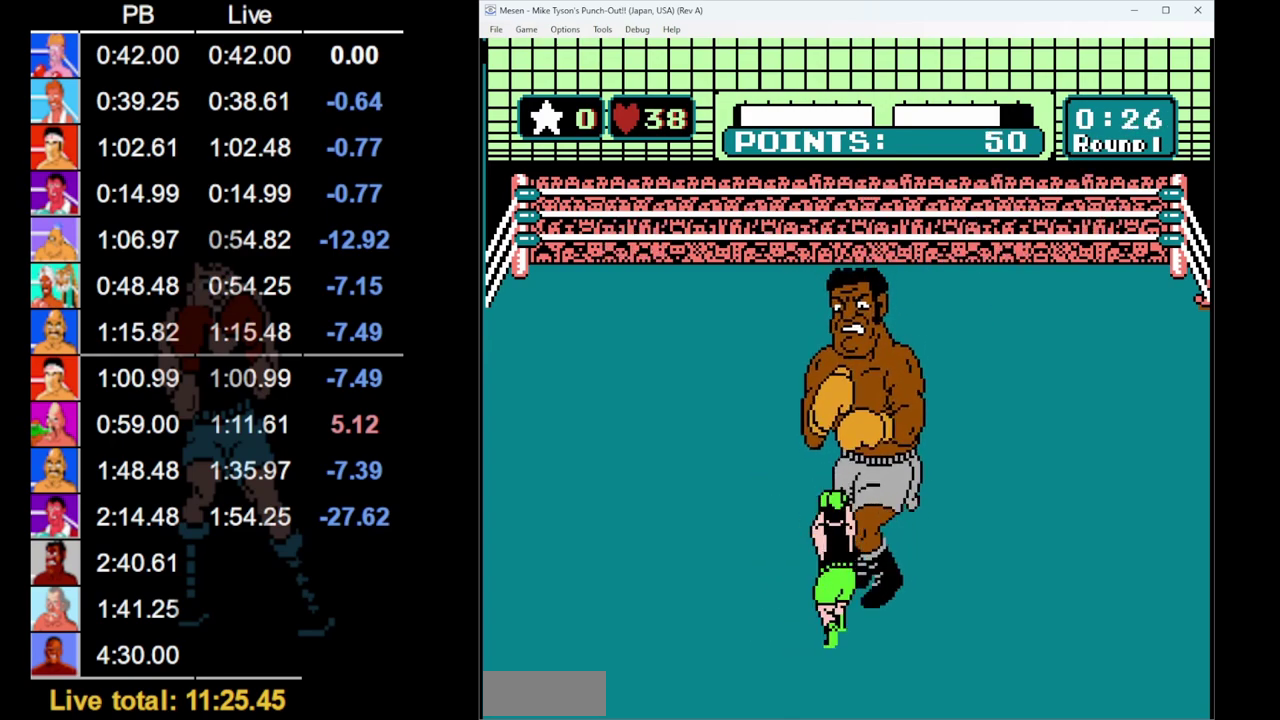
{"buttons": ["DPAD_DOWN"], "events": []}